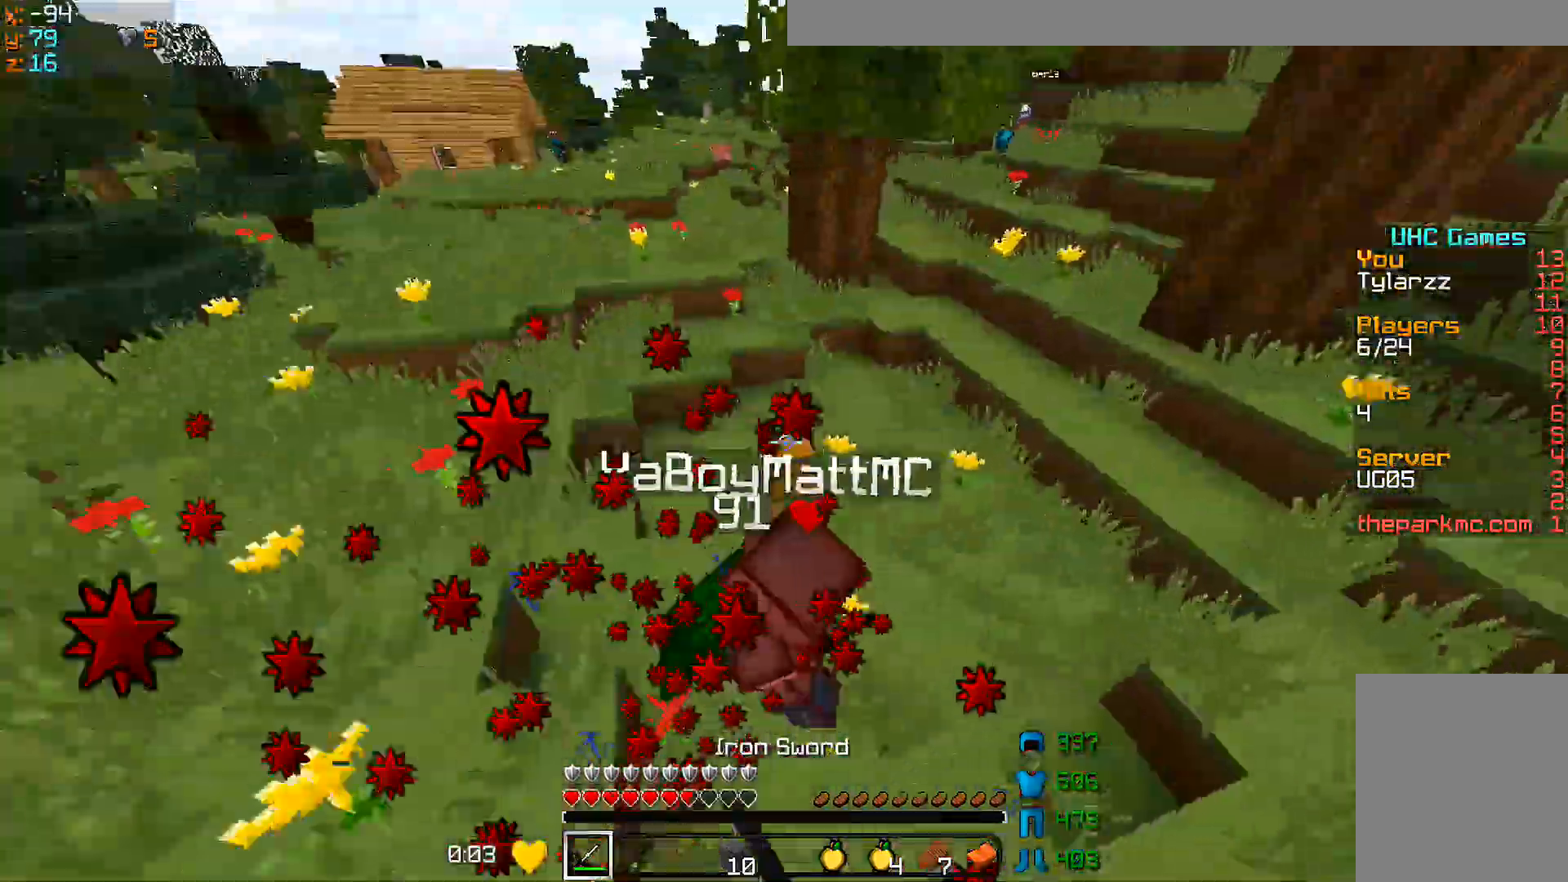
Gameplay with keyboard and mouse; each line is a JSON object with the keys and mouse buttons held at the frame after it. "events" lists presses ("down") and releases ("up") of "a", "d", "s", "w", "mouse_left" and "mouse_right" between this image and that frame as [ms after this image, input, new state], when the widget could be followed in between. "mouse_left", "mouse_right" = the "left", "right" buttons of the "mouse" list. No other keys are recorded. Fast repeated clicks can show as one long hold. Mouse movement is not recorded.
{"keys": ["w"], "mouse": [], "events": [[17, "mouse_left", "up"], [50, "mouse_left", "down"], [100, "d", "down"], [250, "mouse_left", "up"], [300, "mouse_left", "down"], [367, "d", "up"], [367, "mouse_left", "up"], [400, "mouse_left", "down"], [450, "mouse_left", "up"]]}
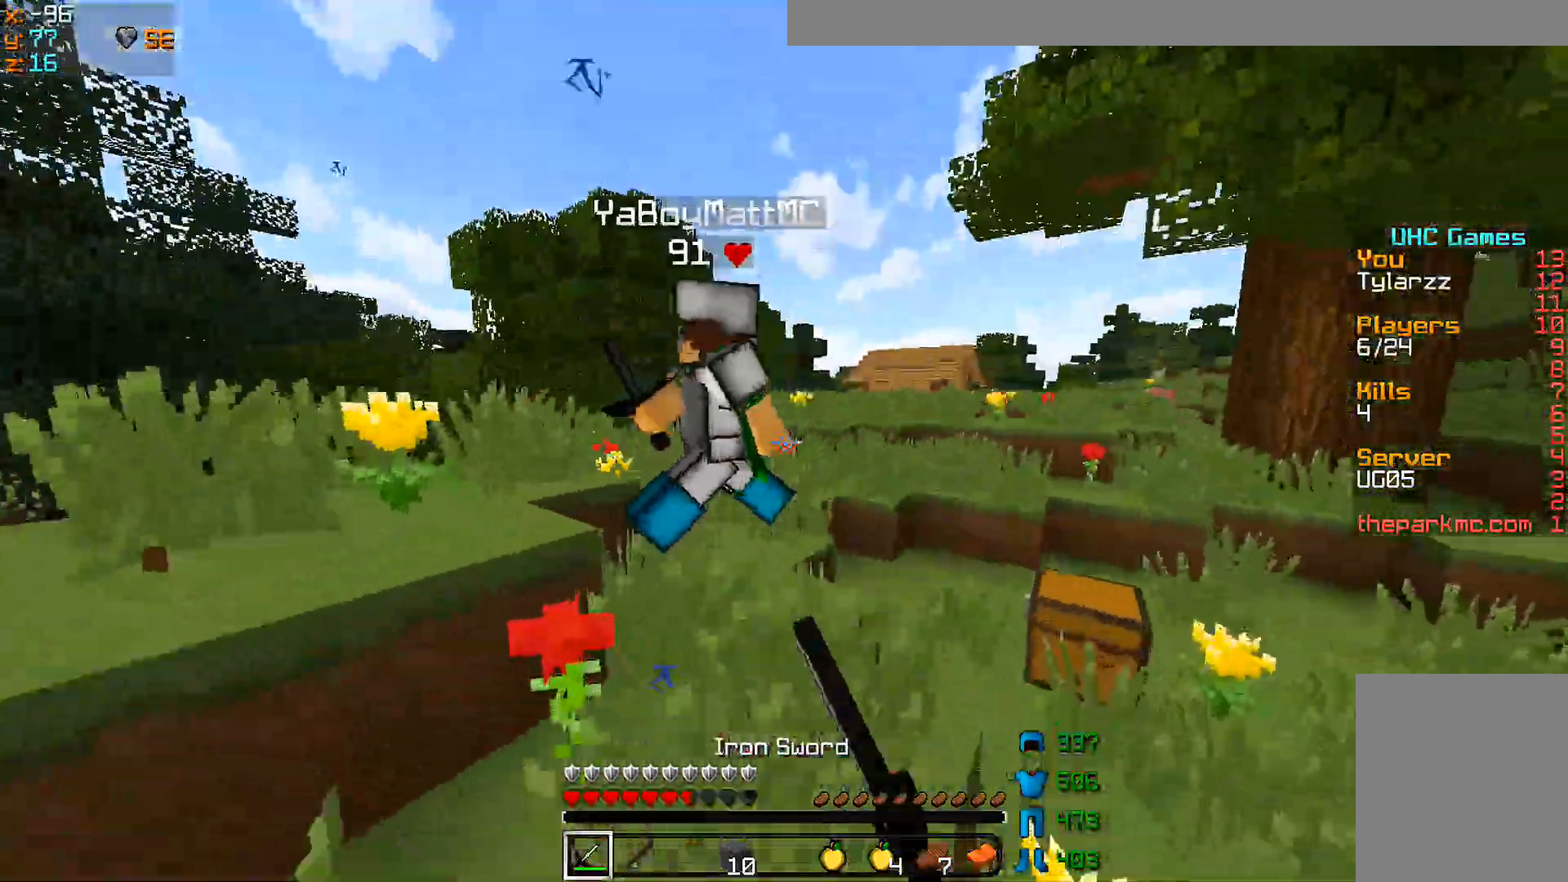
{"keys": ["a", "w"], "mouse": [], "events": [[17, "a", "down"], [17, "mouse_left", "down"], [67, "mouse_left", "up"], [100, "mouse_left", "down"], [167, "mouse_left", "up"], [200, "a", "up"], [200, "mouse_left", "down"], [267, "mouse_left", "up"], [317, "a", "down"], [317, "mouse_left", "down"], [417, "mouse_left", "up"], [467, "mouse_left", "down"], [500, "mouse_left", "up"]]}
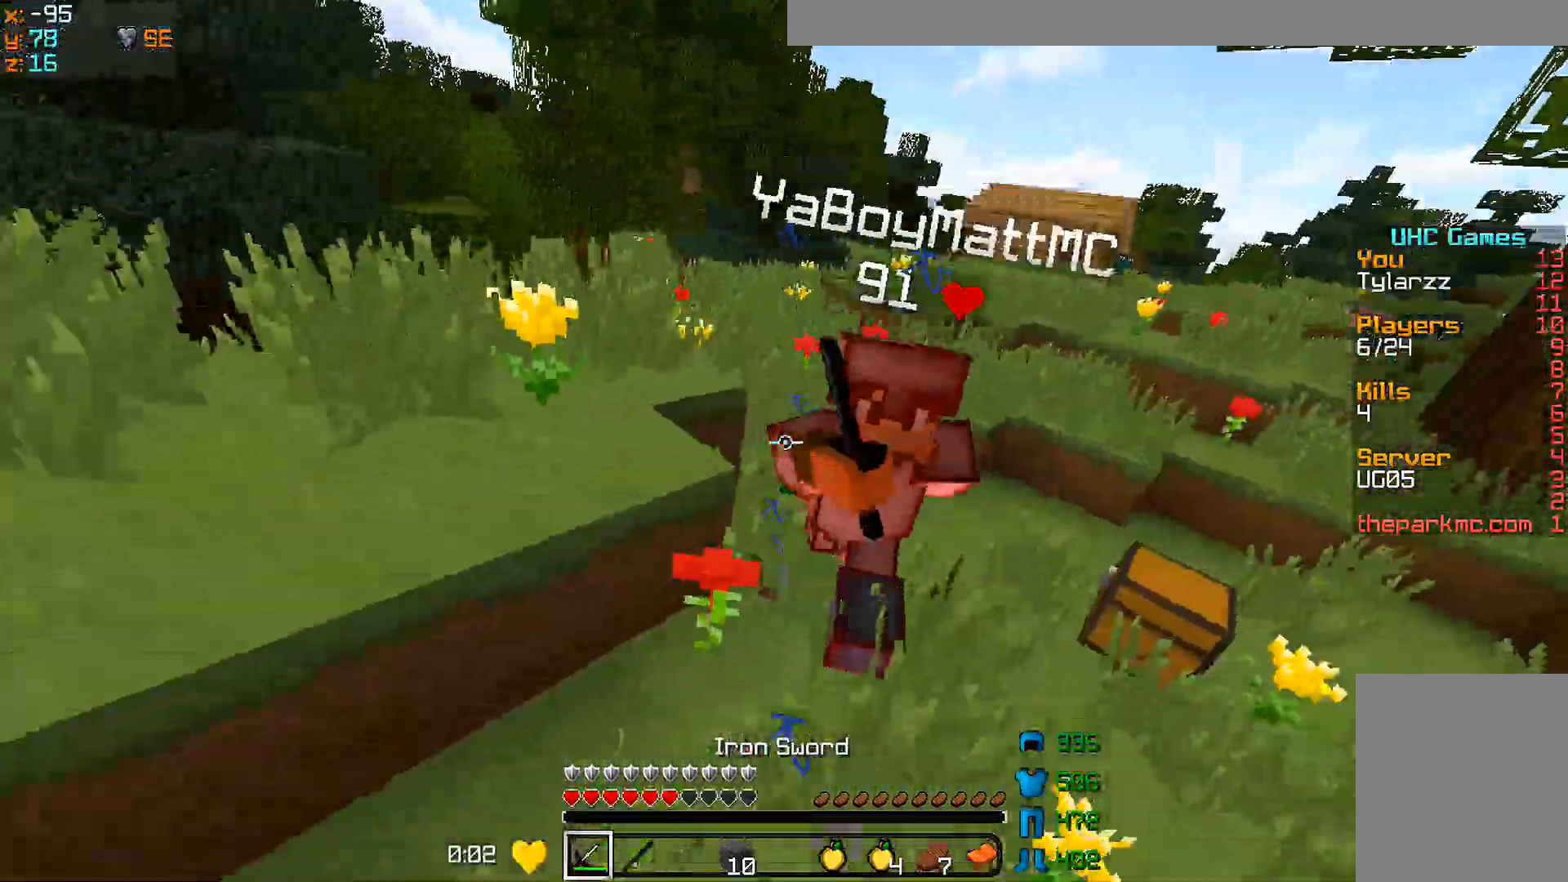
{"keys": ["w"], "mouse": [], "events": [[50, "a", "up"], [50, "mouse_left", "down"], [100, "mouse_left", "up"], [100, "w", "up"], [150, "mouse_left", "down"], [150, "w", "down"], [250, "mouse_left", "up"], [300, "mouse_left", "down"], [367, "mouse_left", "up"], [400, "mouse_left", "down"], [450, "mouse_left", "up"]]}
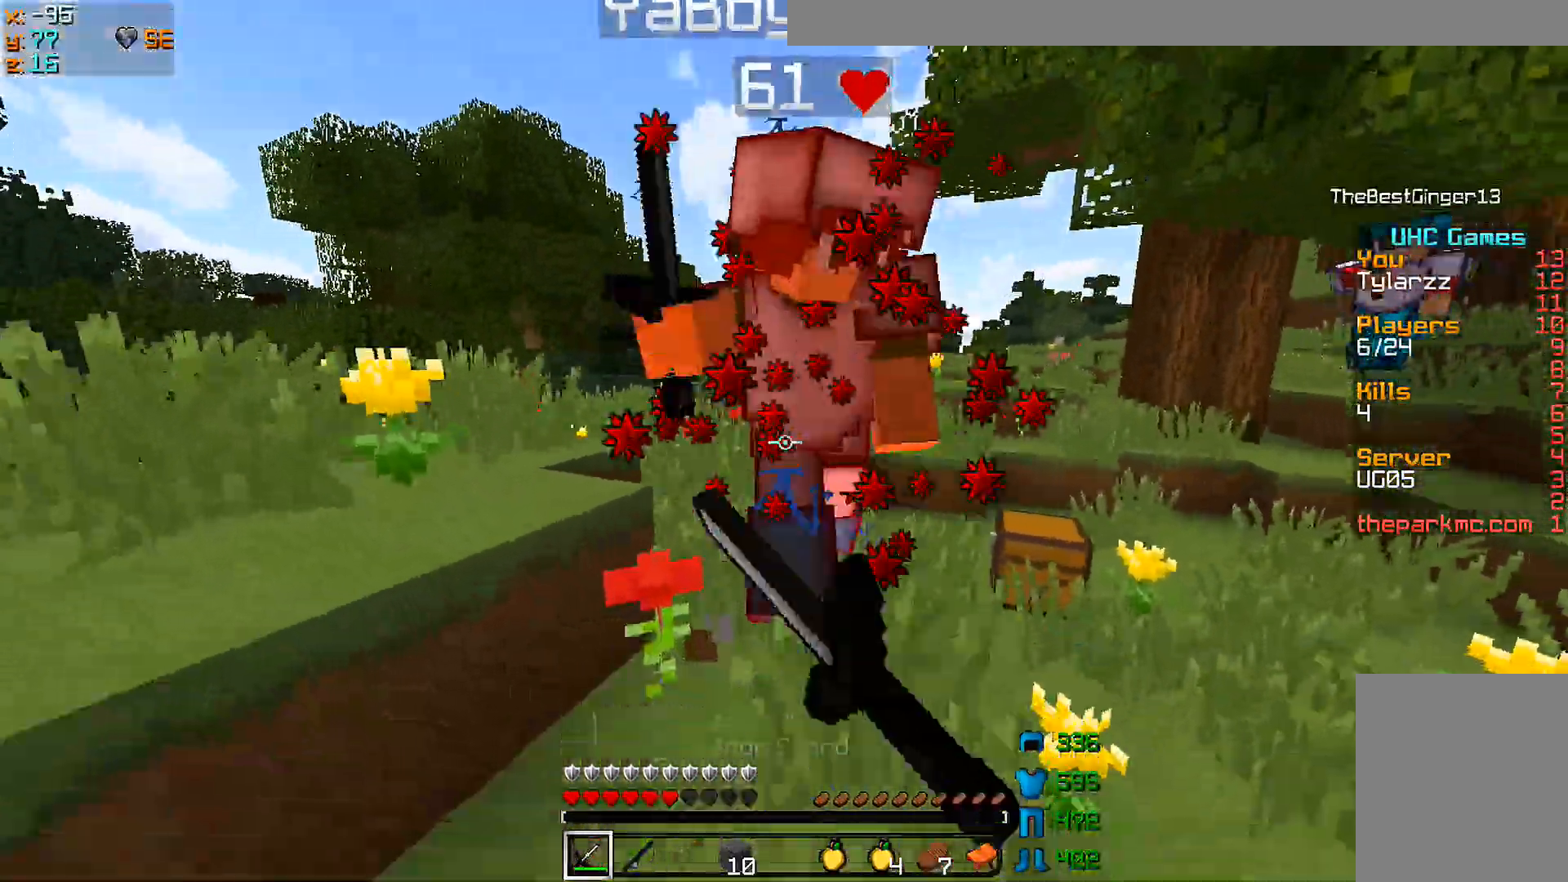
{"keys": ["w"], "mouse": ["left"], "events": [[17, "mouse_left", "down"], [100, "mouse_left", "up"], [167, "mouse_left", "down"], [200, "mouse_left", "up"], [267, "mouse_left", "down"], [317, "mouse_left", "up"], [350, "mouse_left", "down"], [350, "w", "up"], [417, "w", "down"], [450, "mouse_left", "up"], [450, "mouse_right", "down"], [500, "mouse_left", "down"], [500, "mouse_right", "up"]]}
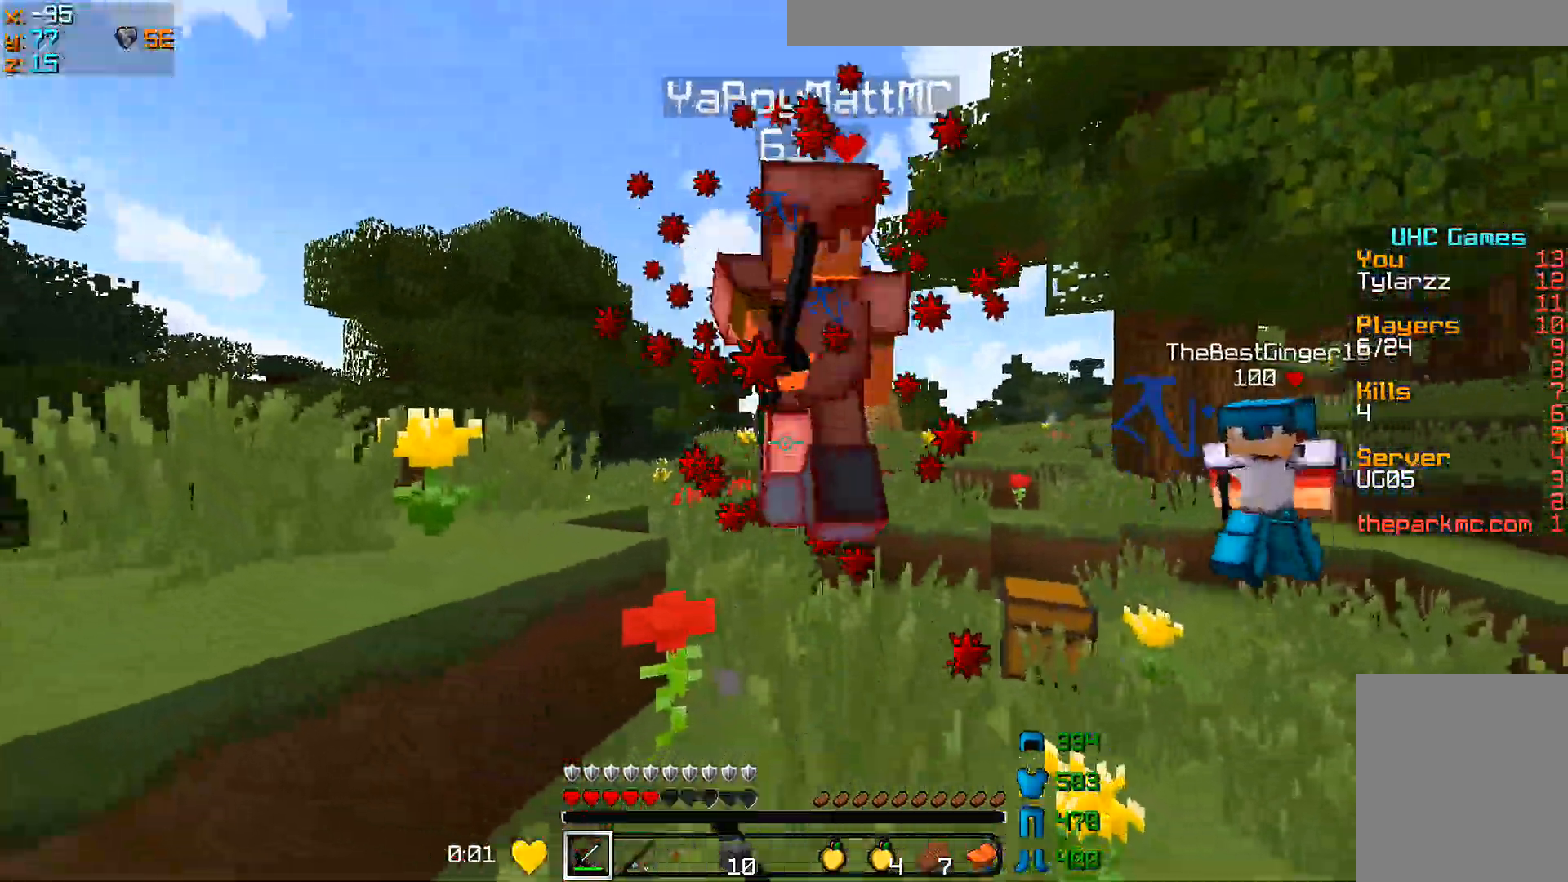
{"keys": ["w"], "mouse": ["left"], "events": [[100, "mouse_right", "down"], [150, "mouse_left", "up"], [150, "mouse_right", "up"], [217, "mouse_left", "down"], [267, "mouse_left", "up"], [267, "w", "up"], [317, "w", "down"], [350, "mouse_left", "down"], [417, "mouse_left", "up"], [467, "mouse_left", "down"]]}
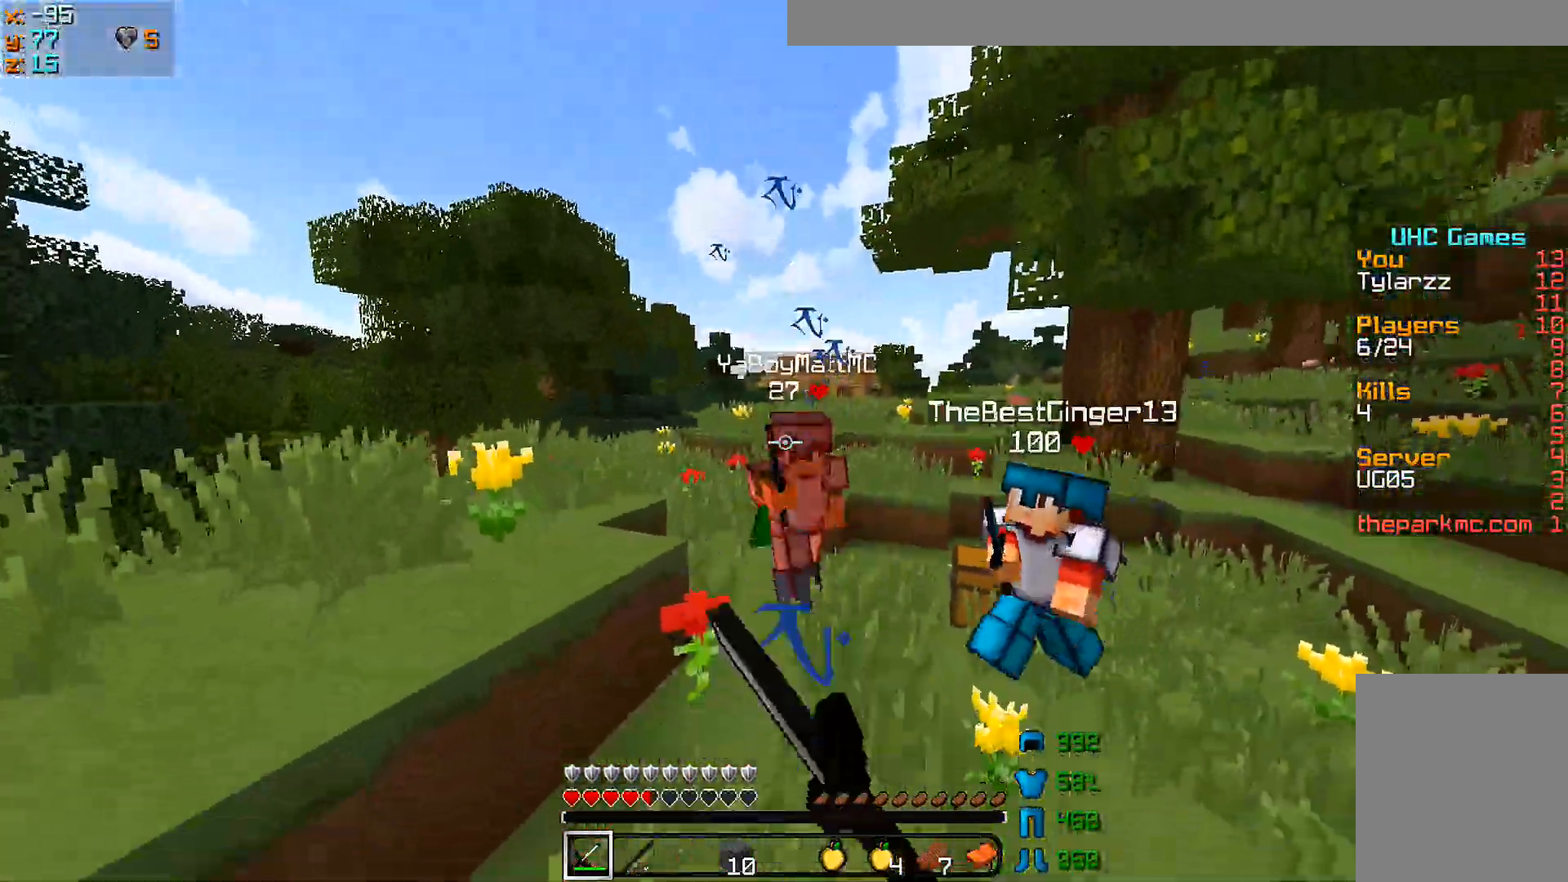
{"keys": ["a", "w"], "mouse": ["left"], "events": [[67, "mouse_left", "up"], [100, "mouse_left", "down"], [150, "mouse_left", "up"], [150, "mouse_right", "down"], [250, "mouse_right", "up"], [317, "mouse_left", "down"], [350, "mouse_left", "up"], [417, "mouse_left", "down"], [450, "mouse_left", "up"], [483, "a", "down"], [500, "mouse_left", "down"]]}
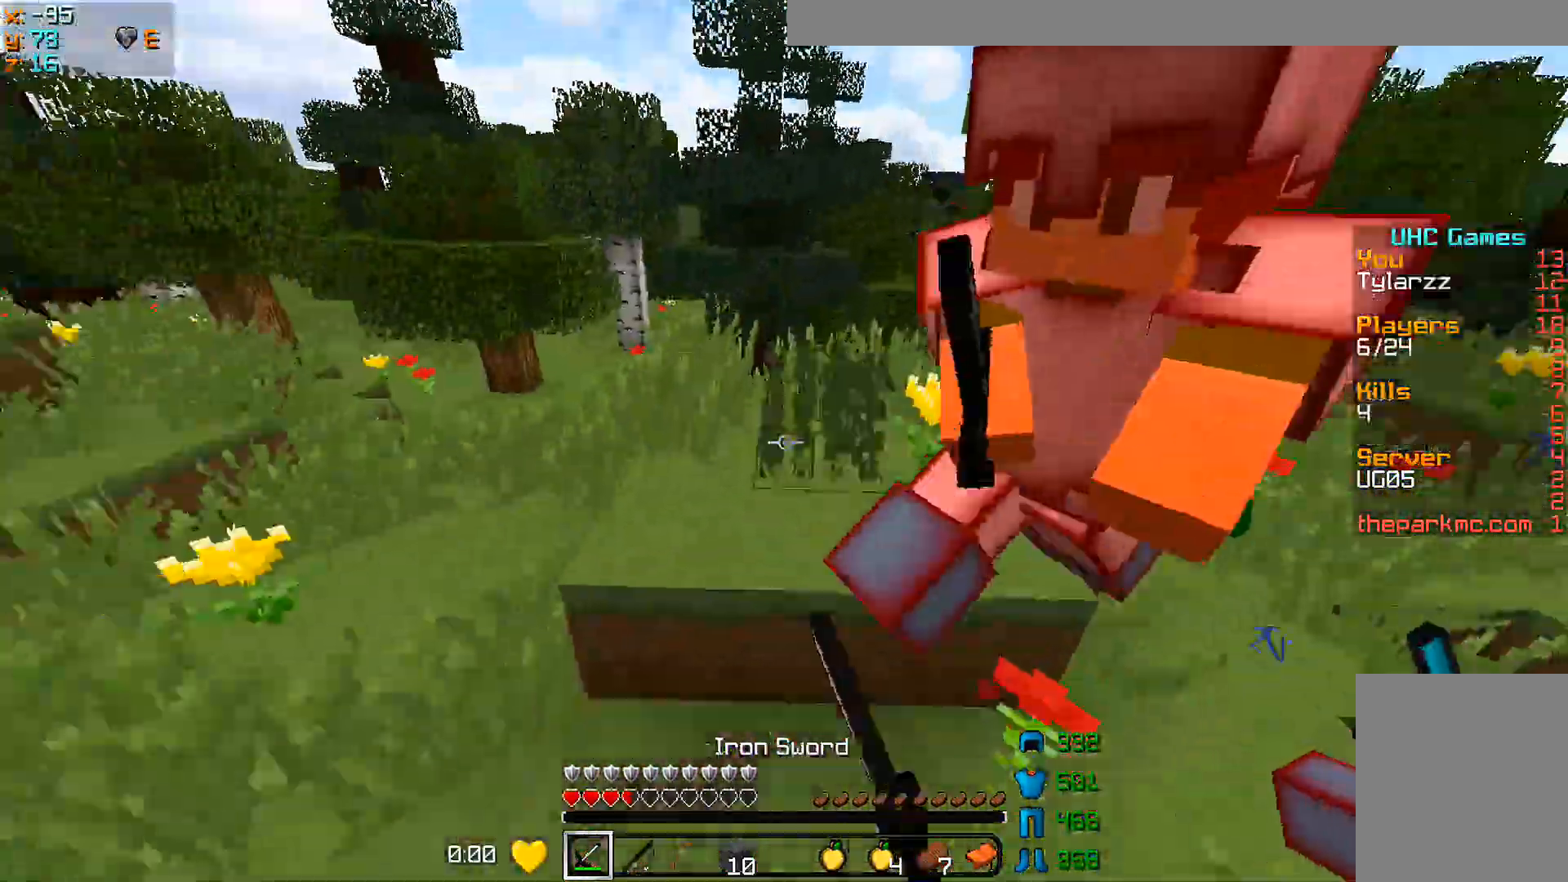
{"keys": ["a", "w"], "mouse": [], "events": [[50, "mouse_left", "up"], [100, "mouse_left", "down"], [300, "mouse_left", "up"], [367, "mouse_left", "down"], [400, "mouse_left", "up"], [467, "mouse_left", "down"], [500, "mouse_left", "up"]]}
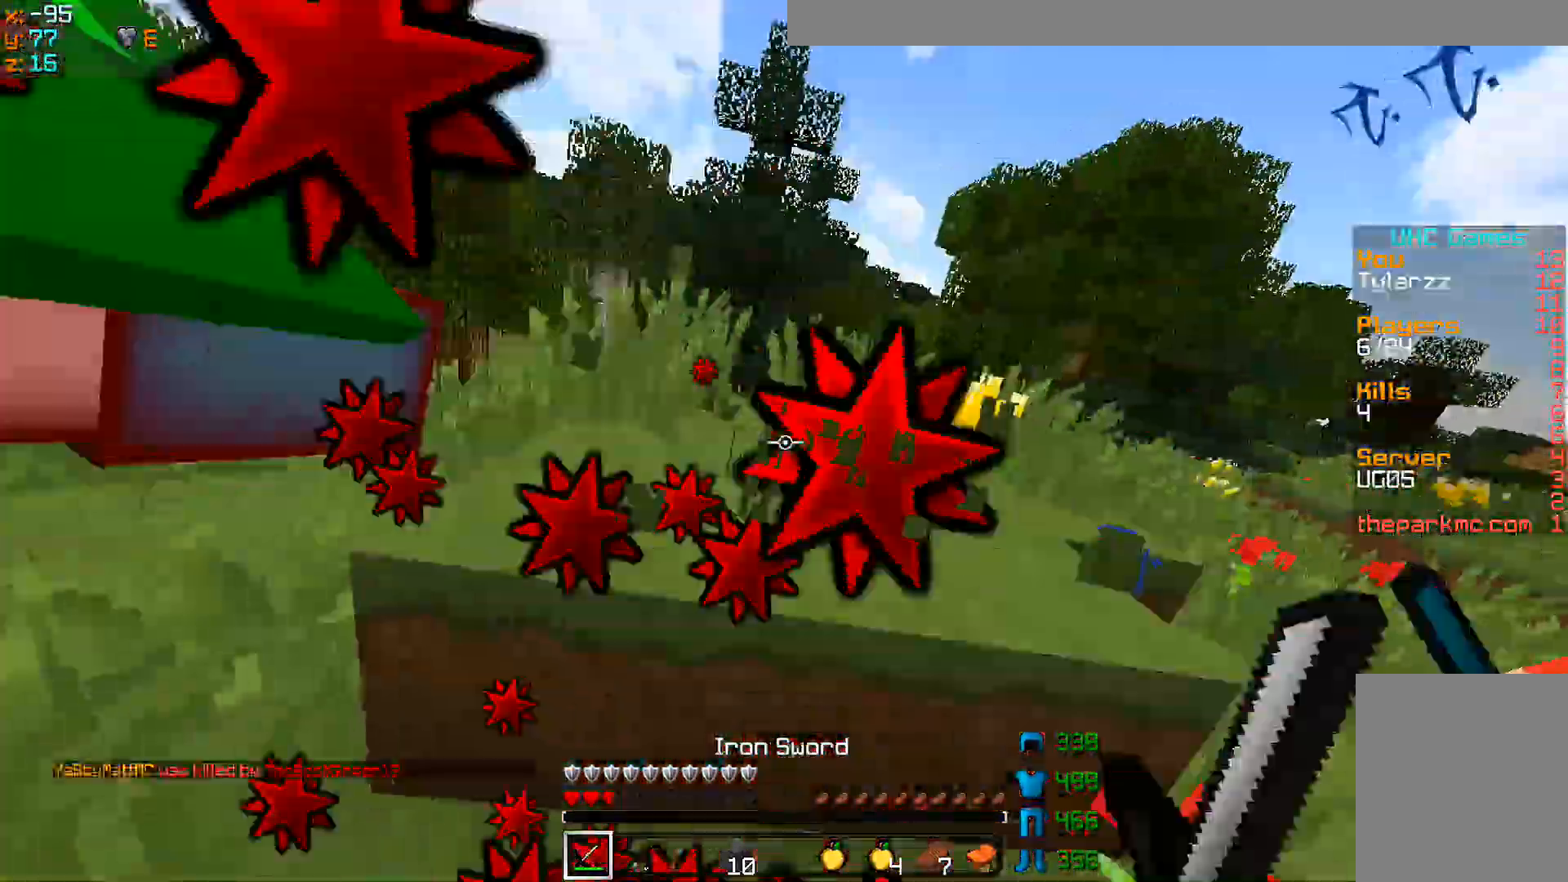
{"keys": ["a", "w"], "mouse": ["right"], "events": [[50, "mouse_left", "down"], [250, "mouse_left", "up"], [300, "mouse_right", "down"]]}
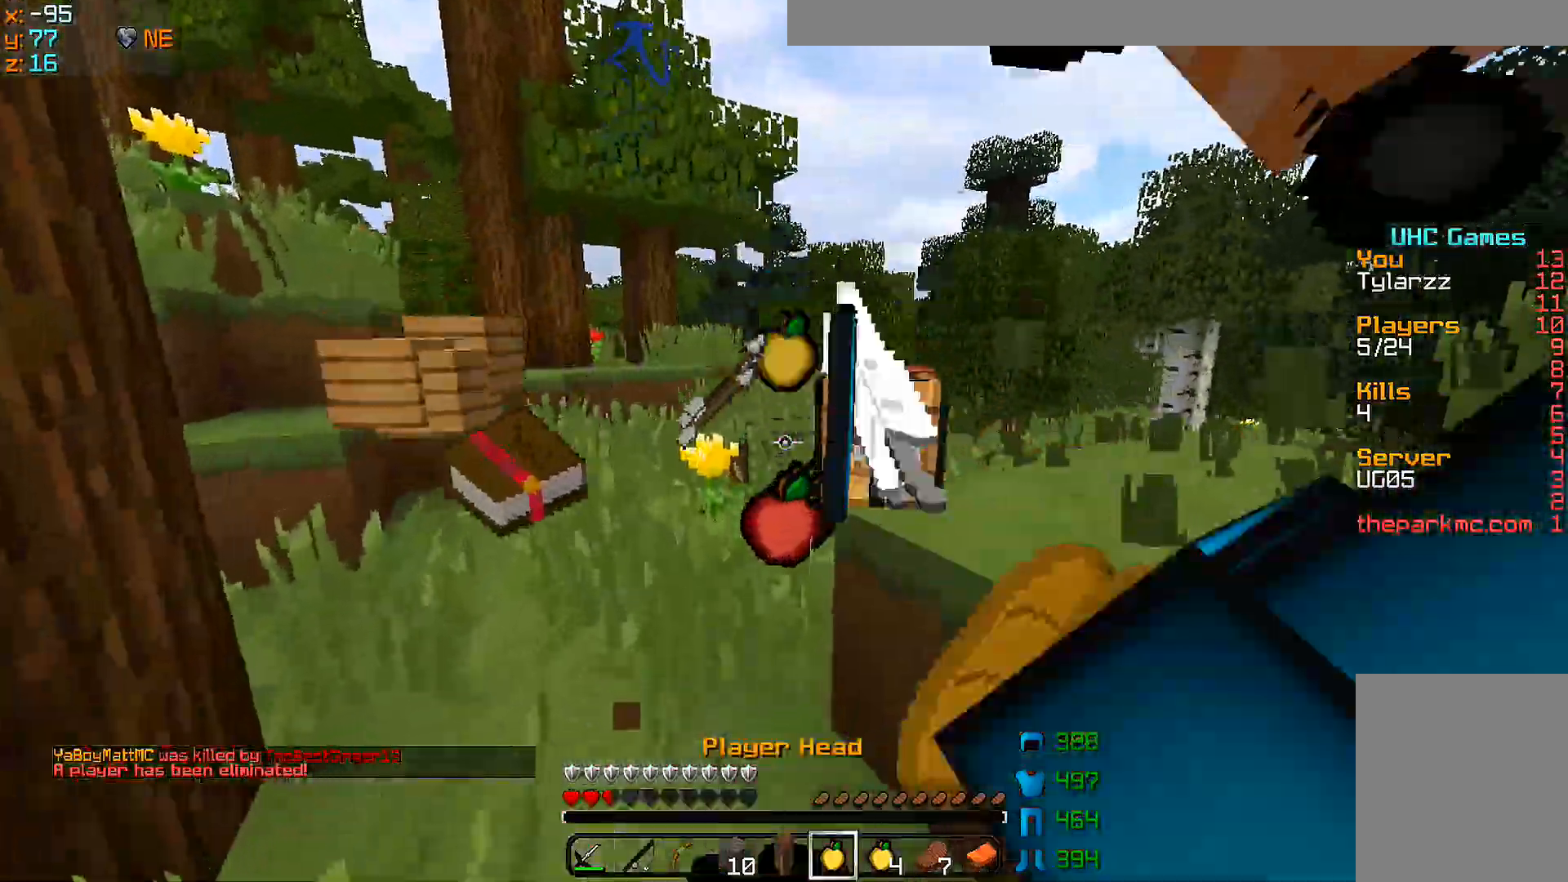
{"keys": ["a", "w"], "mouse": ["right"], "events": []}
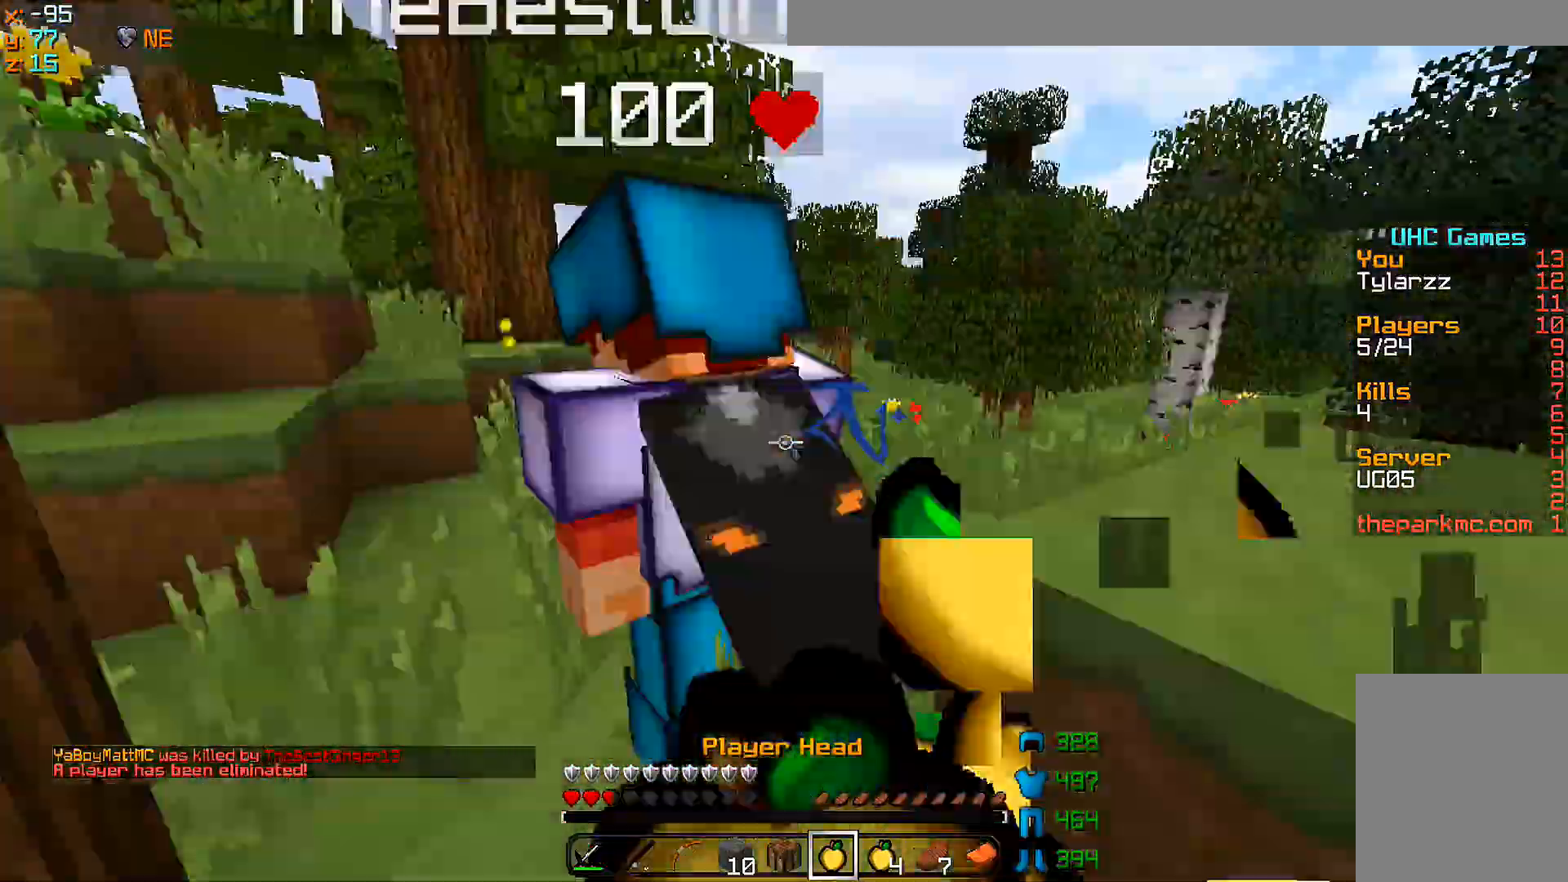
{"keys": ["a", "w"], "mouse": ["right"], "events": []}
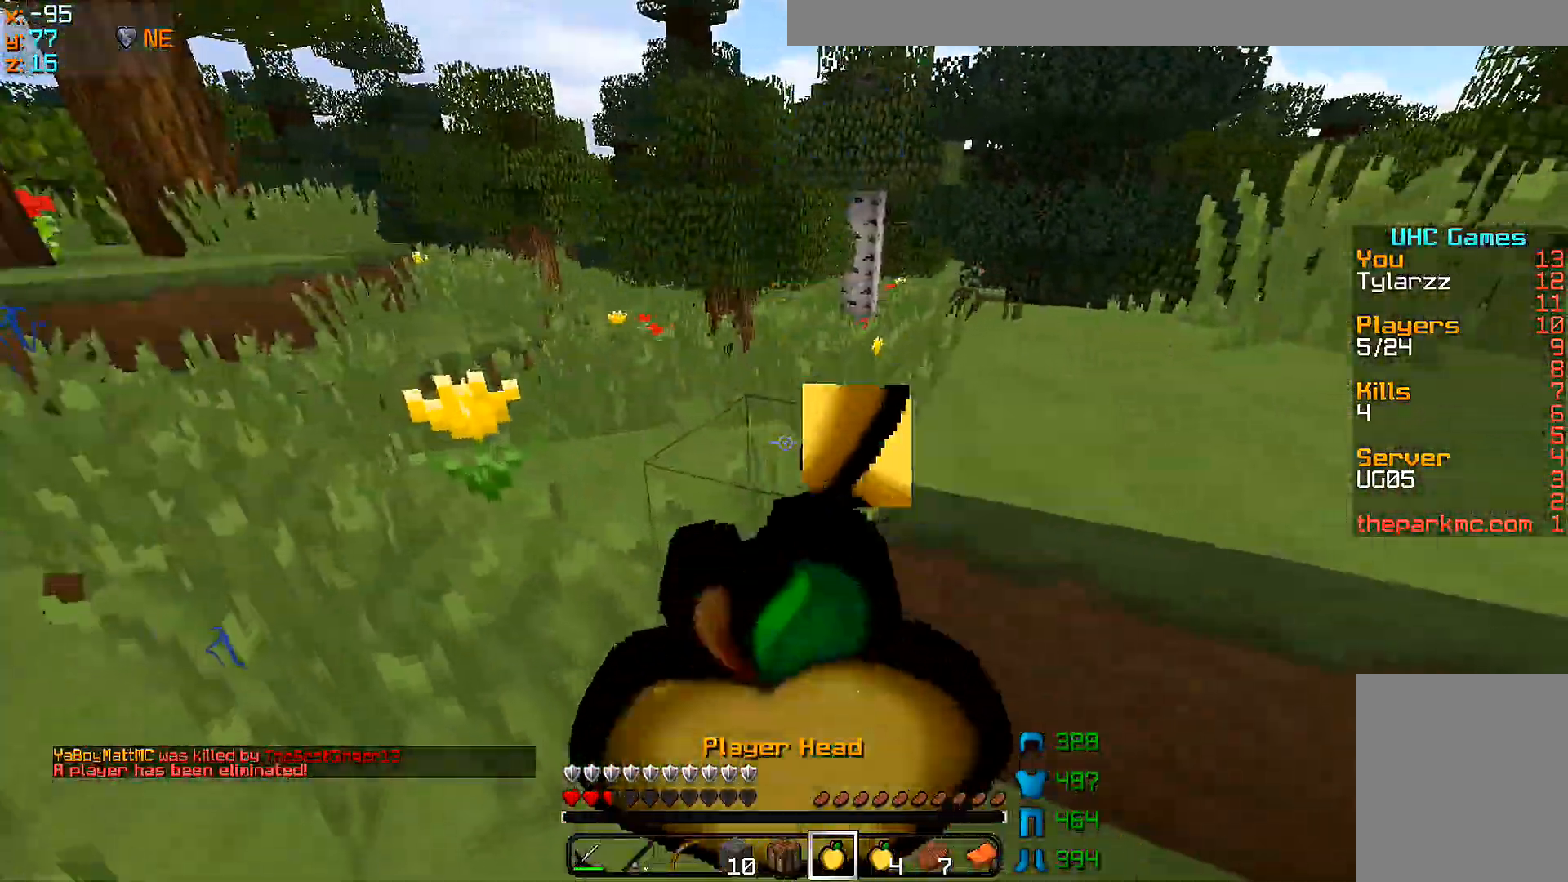
{"keys": ["a", "w"], "mouse": ["right"], "events": []}
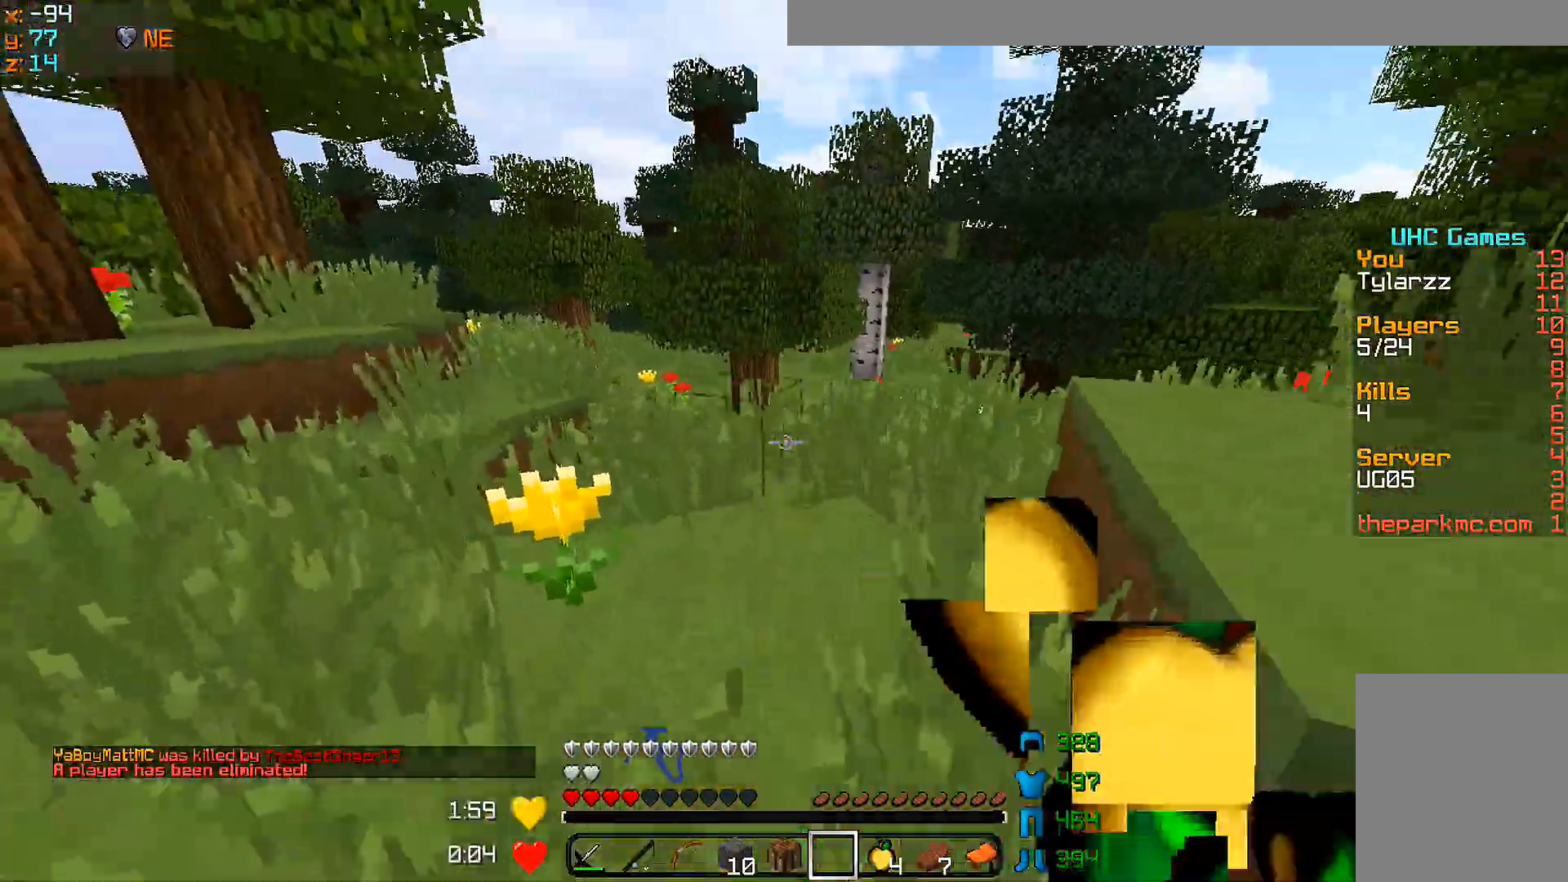
{"keys": ["w"], "mouse": [], "events": [[100, "a", "up"], [150, "mouse_right", "up"]]}
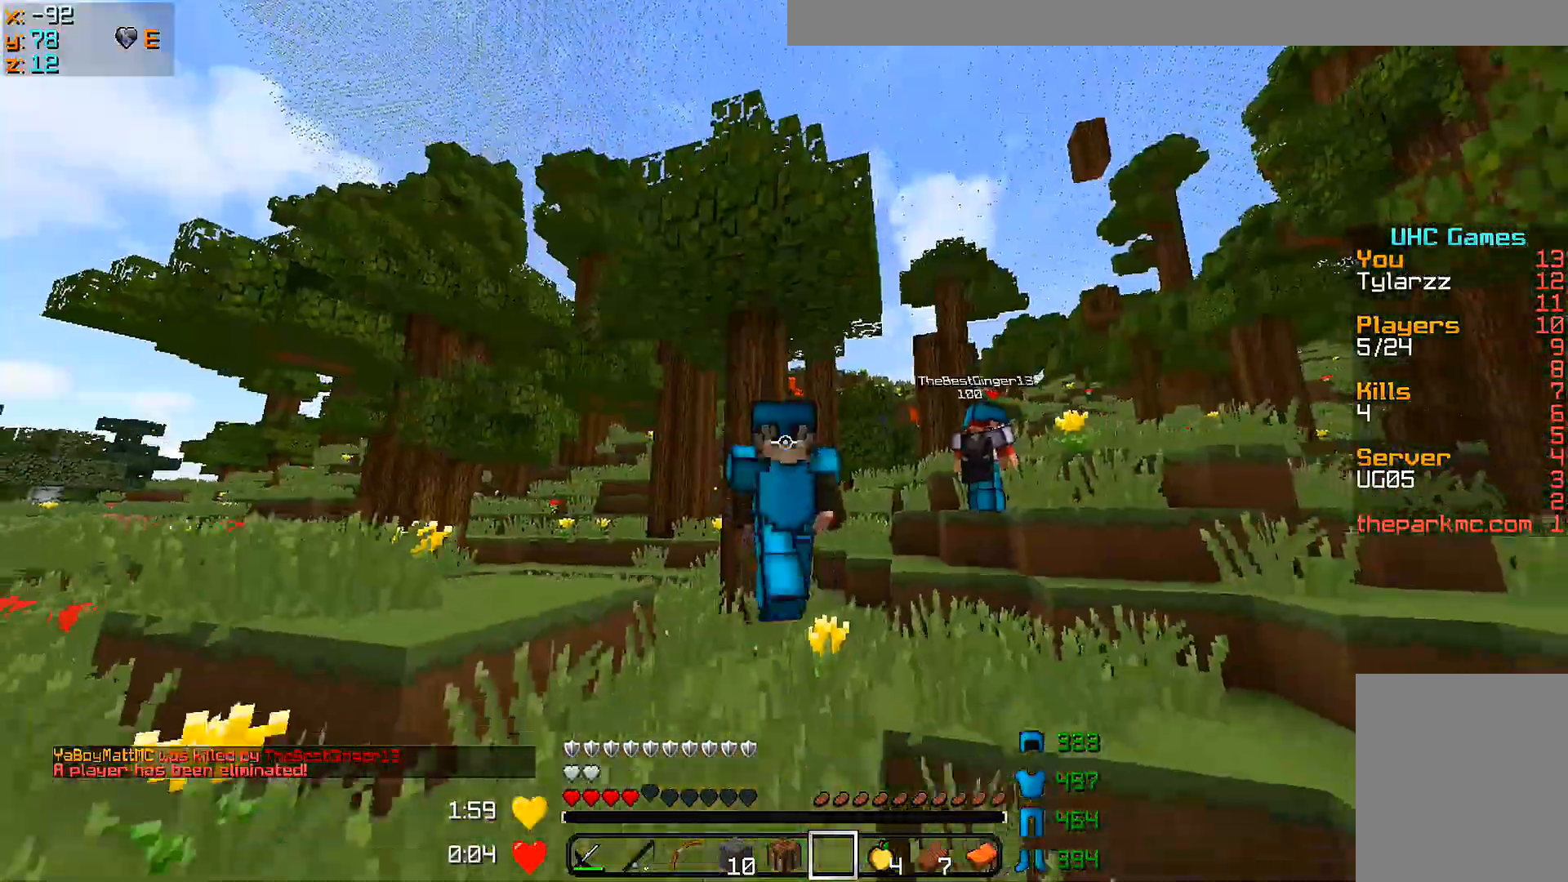
{"keys": ["d", "w"], "mouse": [], "events": [[67, "d", "down"], [250, "d", "up"], [450, "d", "down"]]}
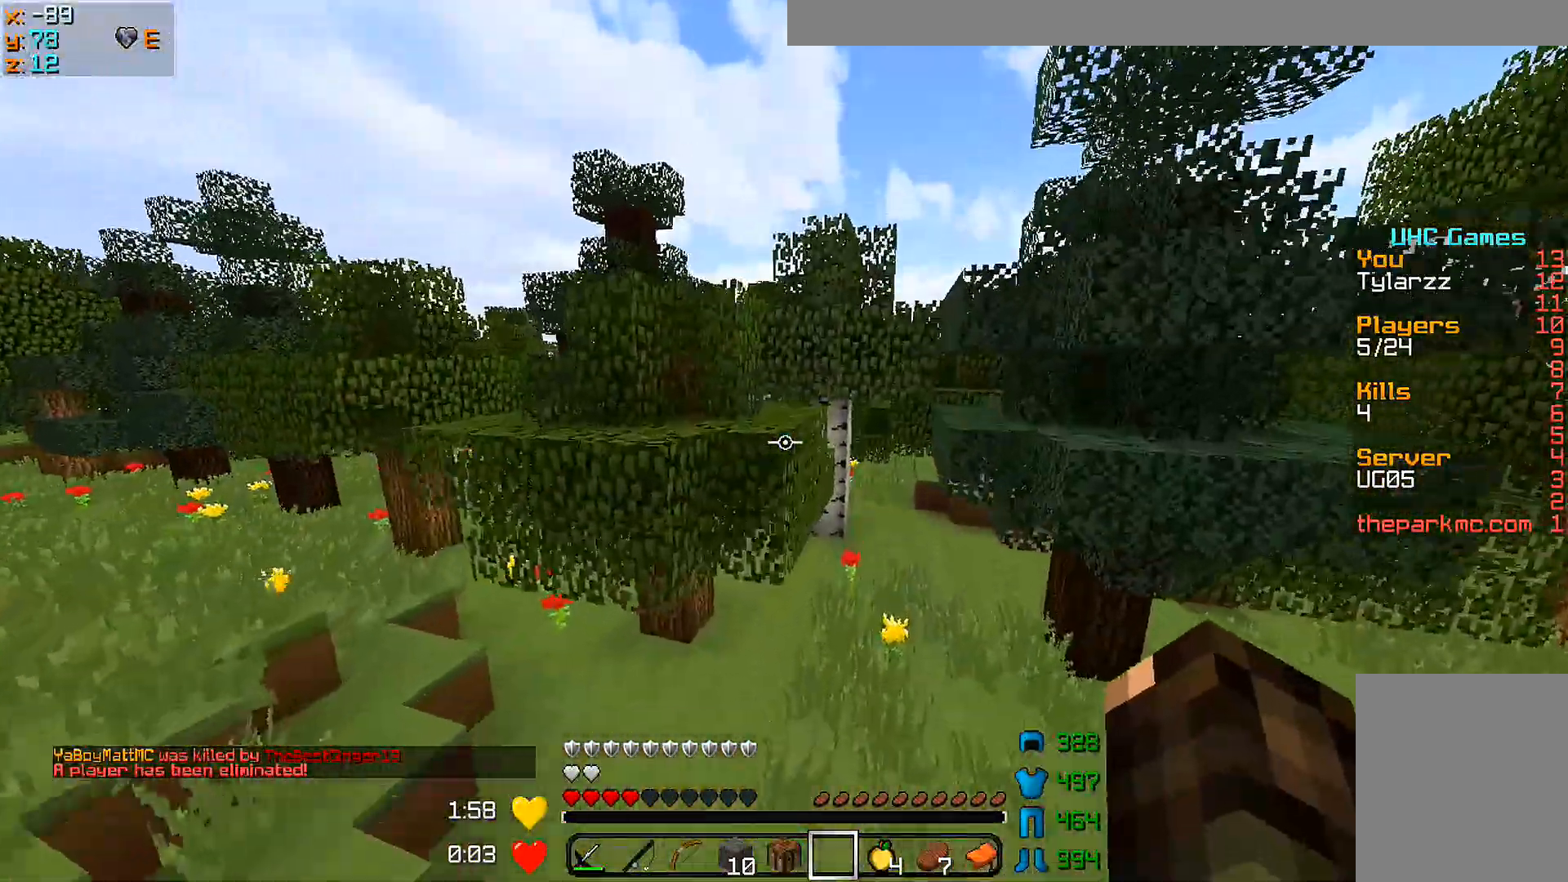
{"keys": ["w"], "mouse": [], "events": [[67, "d", "up"]]}
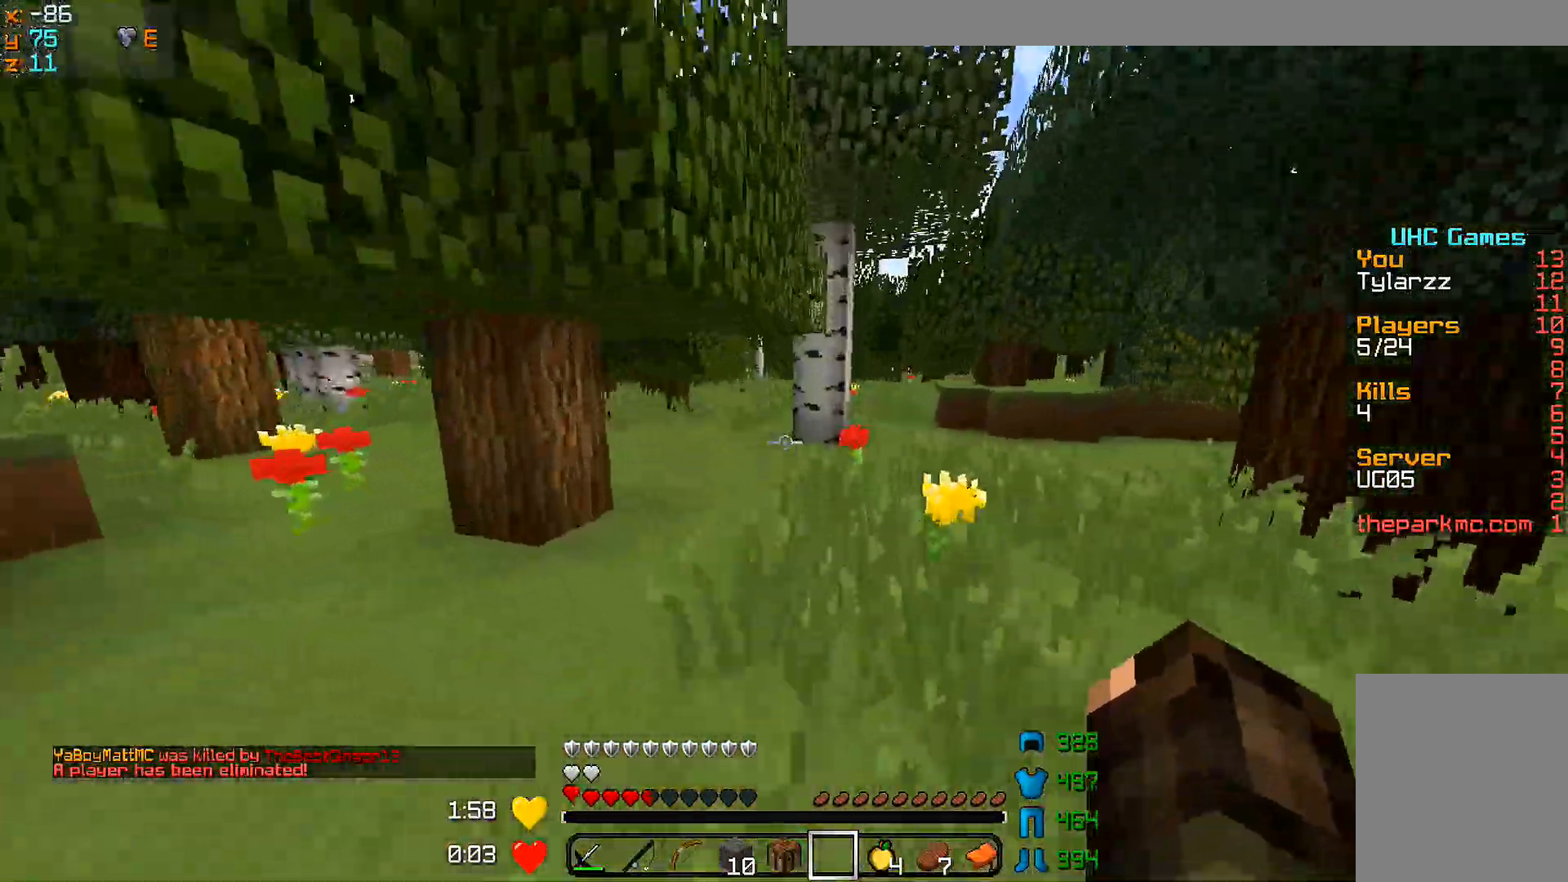
{"keys": ["w"], "mouse": [], "events": [[217, "a", "down"], [400, "a", "up"]]}
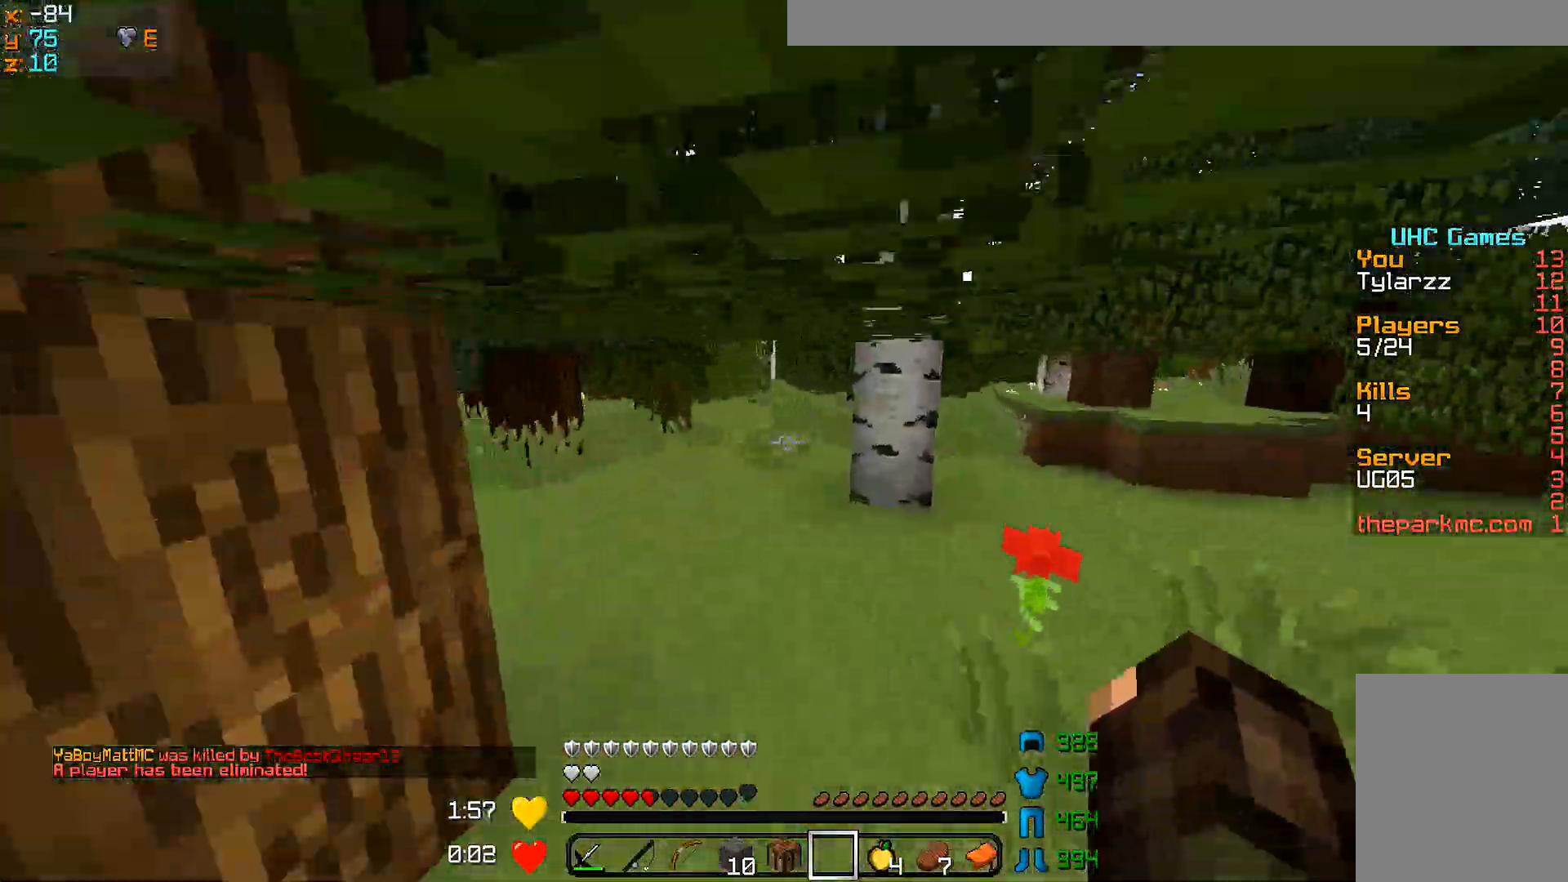
{"keys": ["w"], "mouse": ["left"], "events": [[450, "mouse_left", "down"]]}
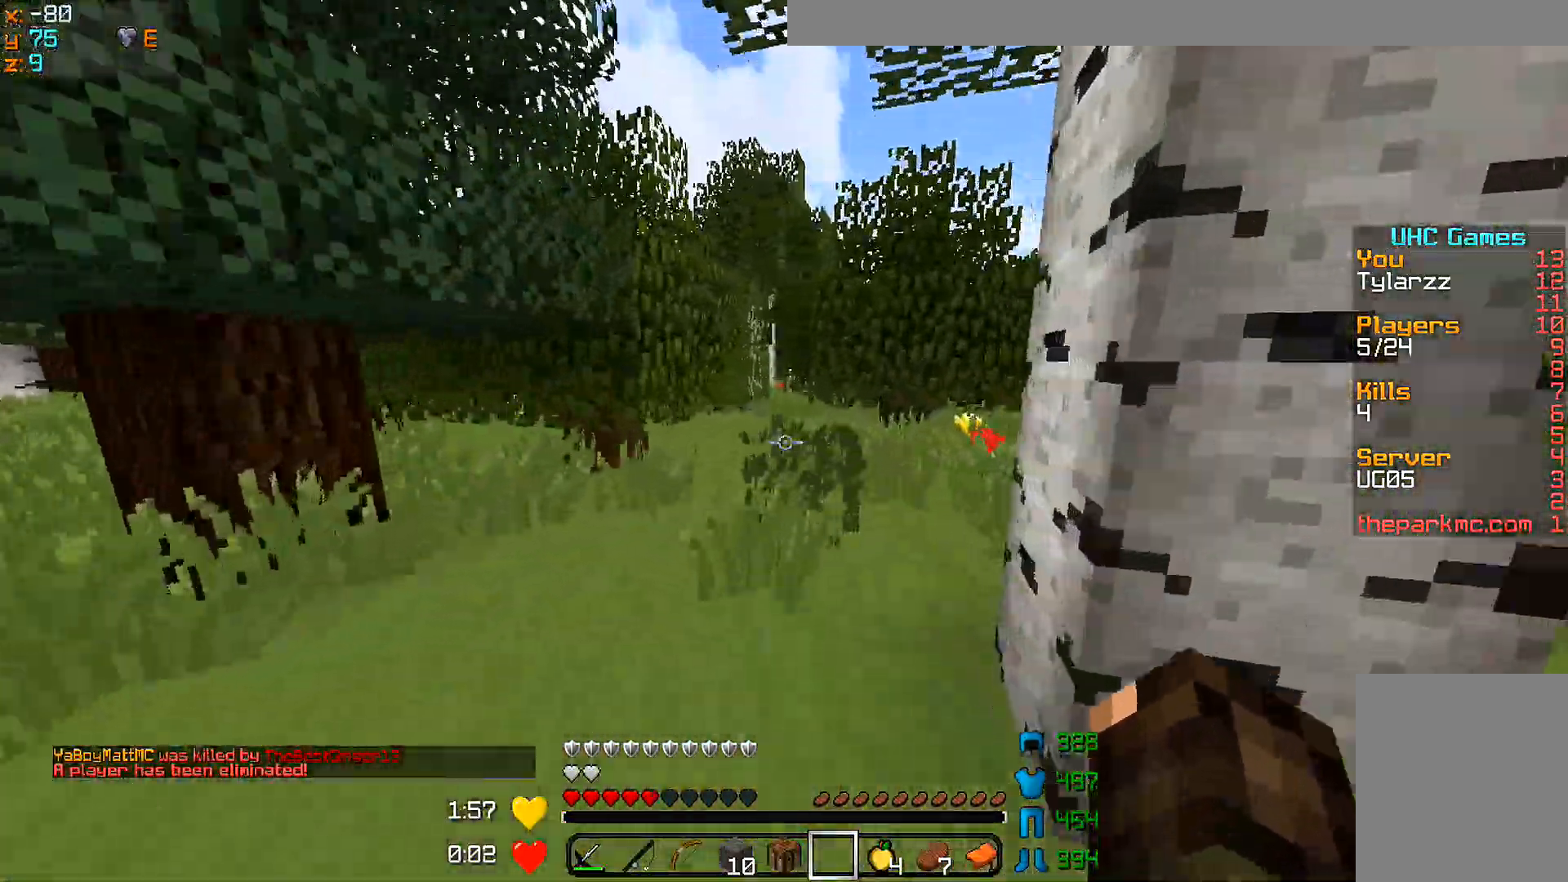
{"keys": ["a", "w"], "mouse": [], "events": [[67, "mouse_left", "up"], [100, "mouse_left", "down"], [150, "mouse_left", "up"], [217, "mouse_left", "down"], [250, "mouse_left", "up"], [367, "a", "down"]]}
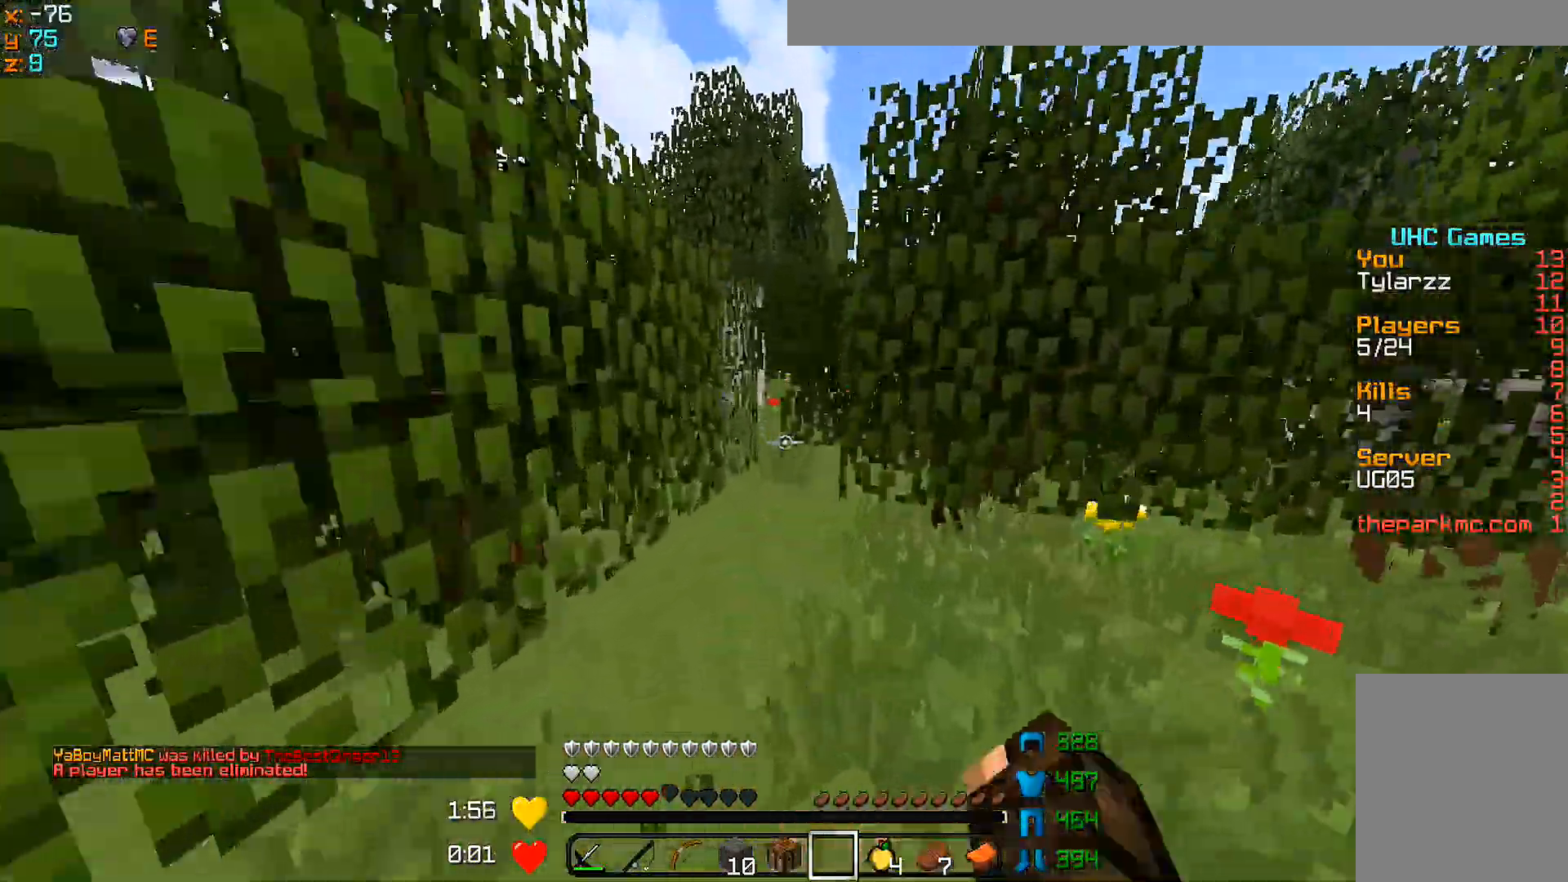
{"keys": ["w"], "mouse": ["left"], "events": [[50, "a", "up"], [200, "mouse_left", "down"]]}
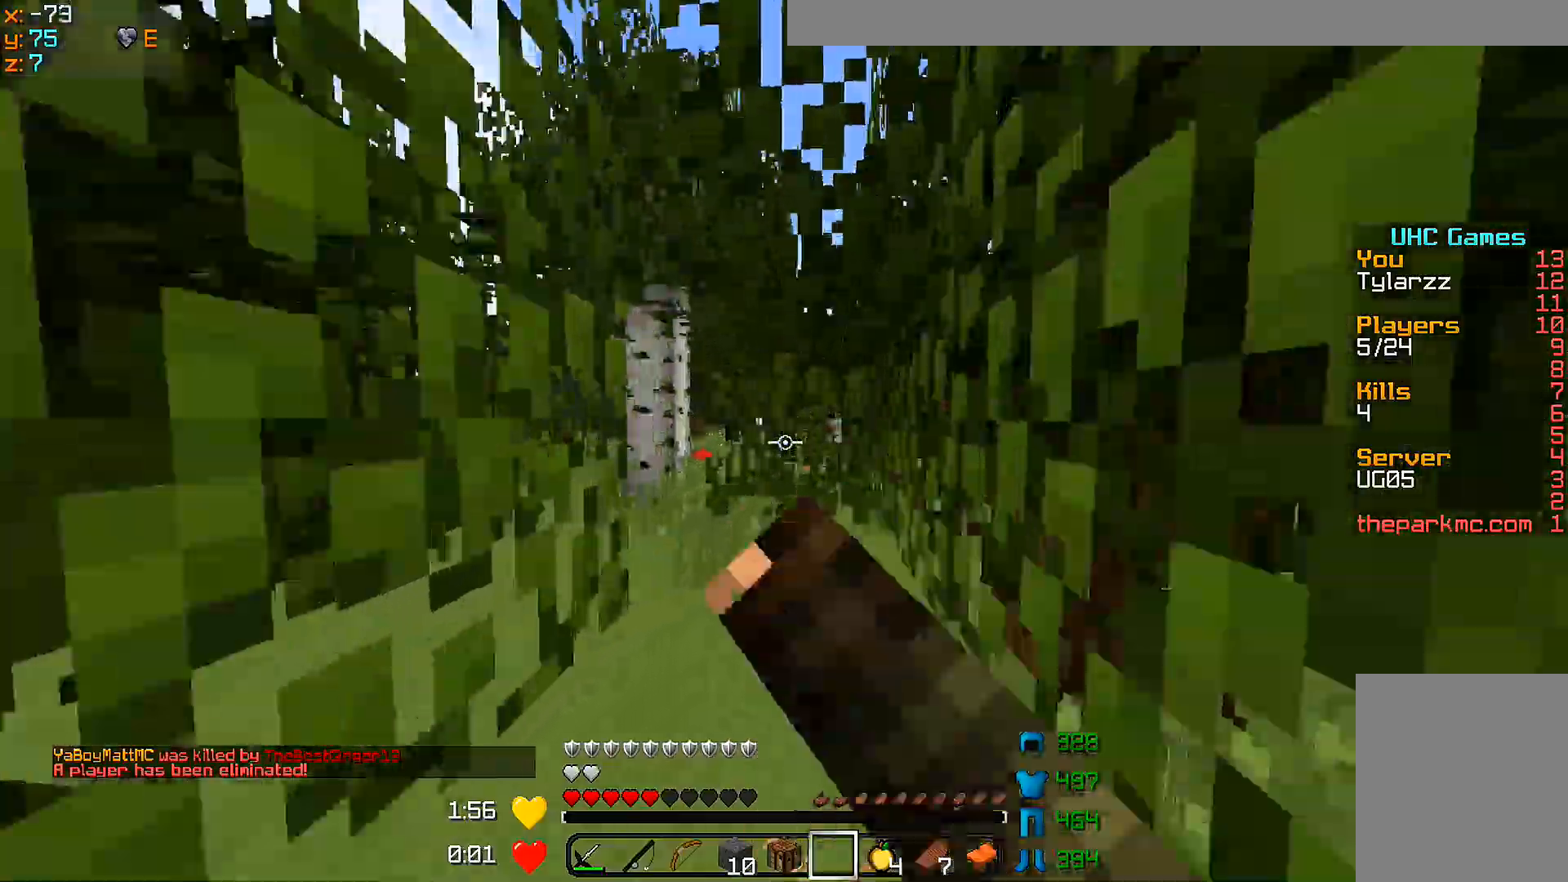
{"keys": ["w"], "mouse": [], "events": [[100, "mouse_left", "up"], [250, "a", "down"], [450, "a", "up"]]}
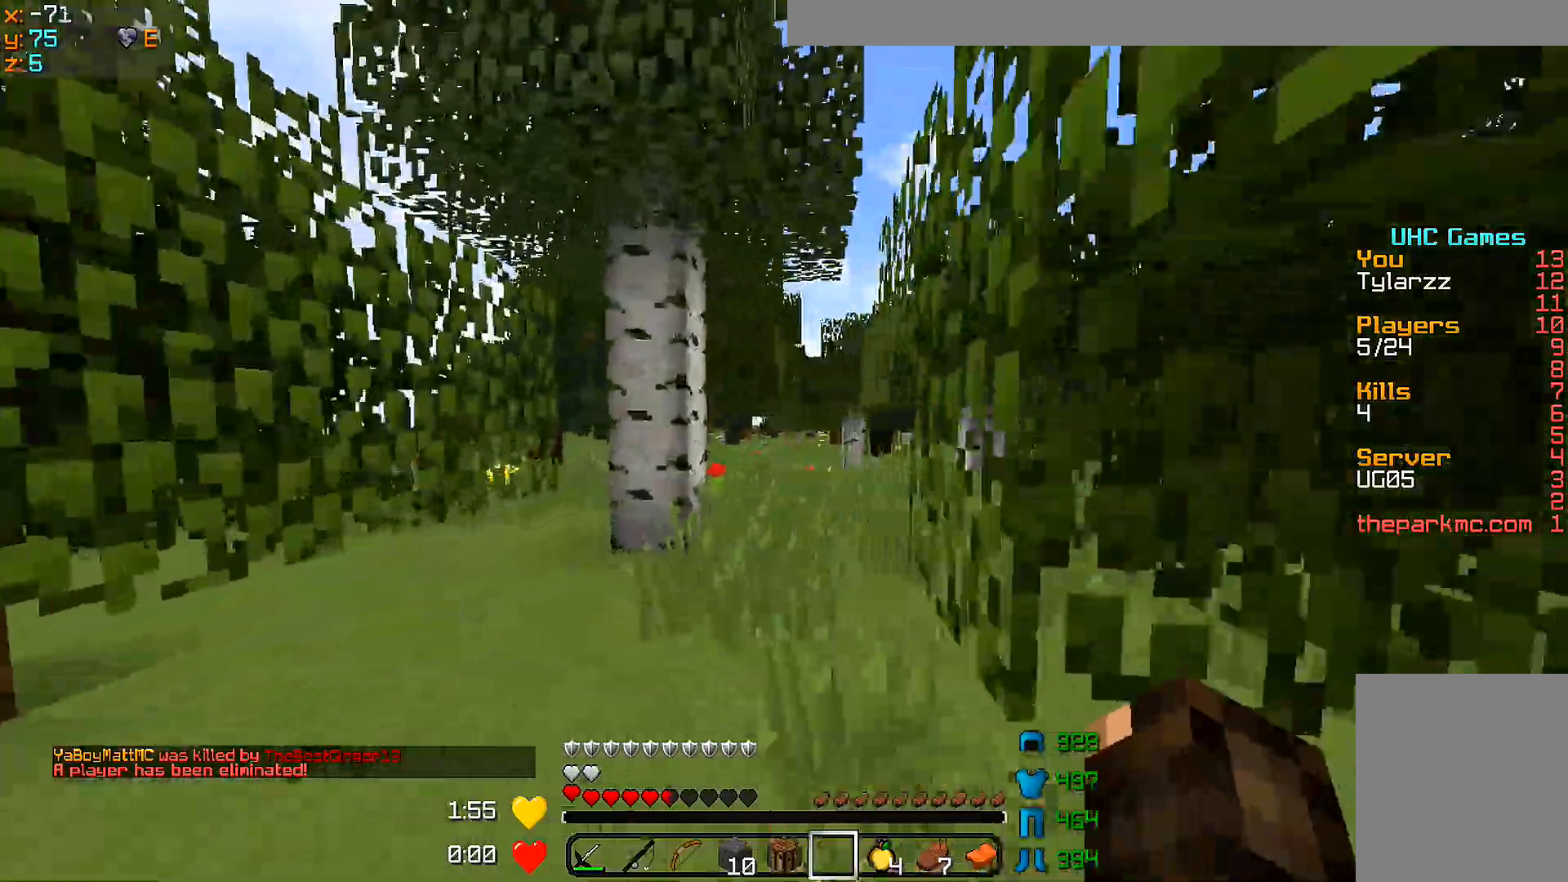
{"keys": ["w"], "mouse": [], "events": []}
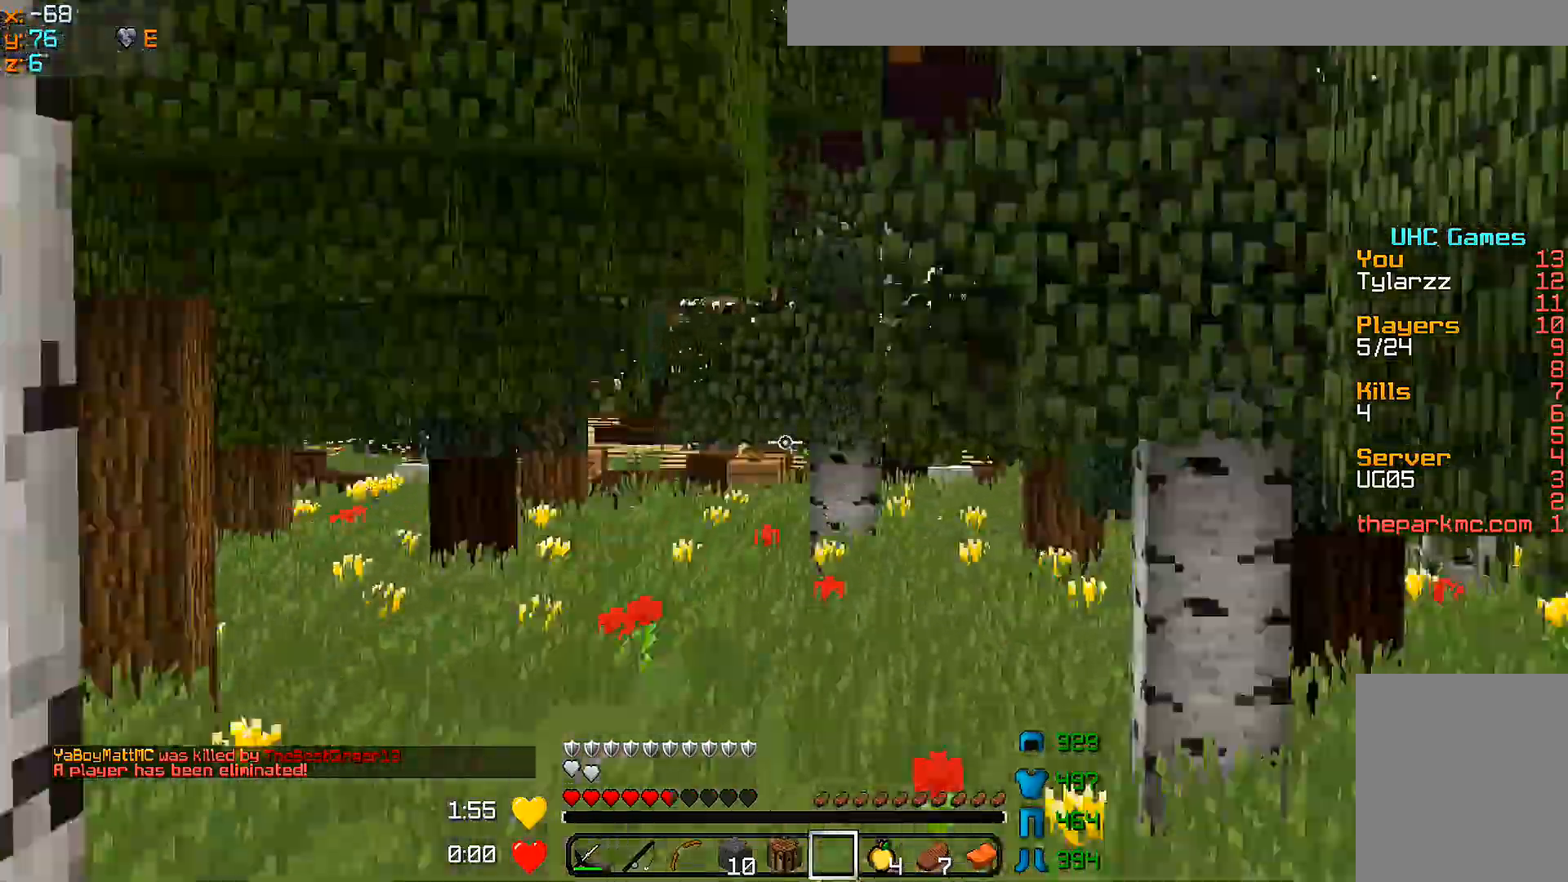
{"keys": ["w"], "mouse": [], "events": []}
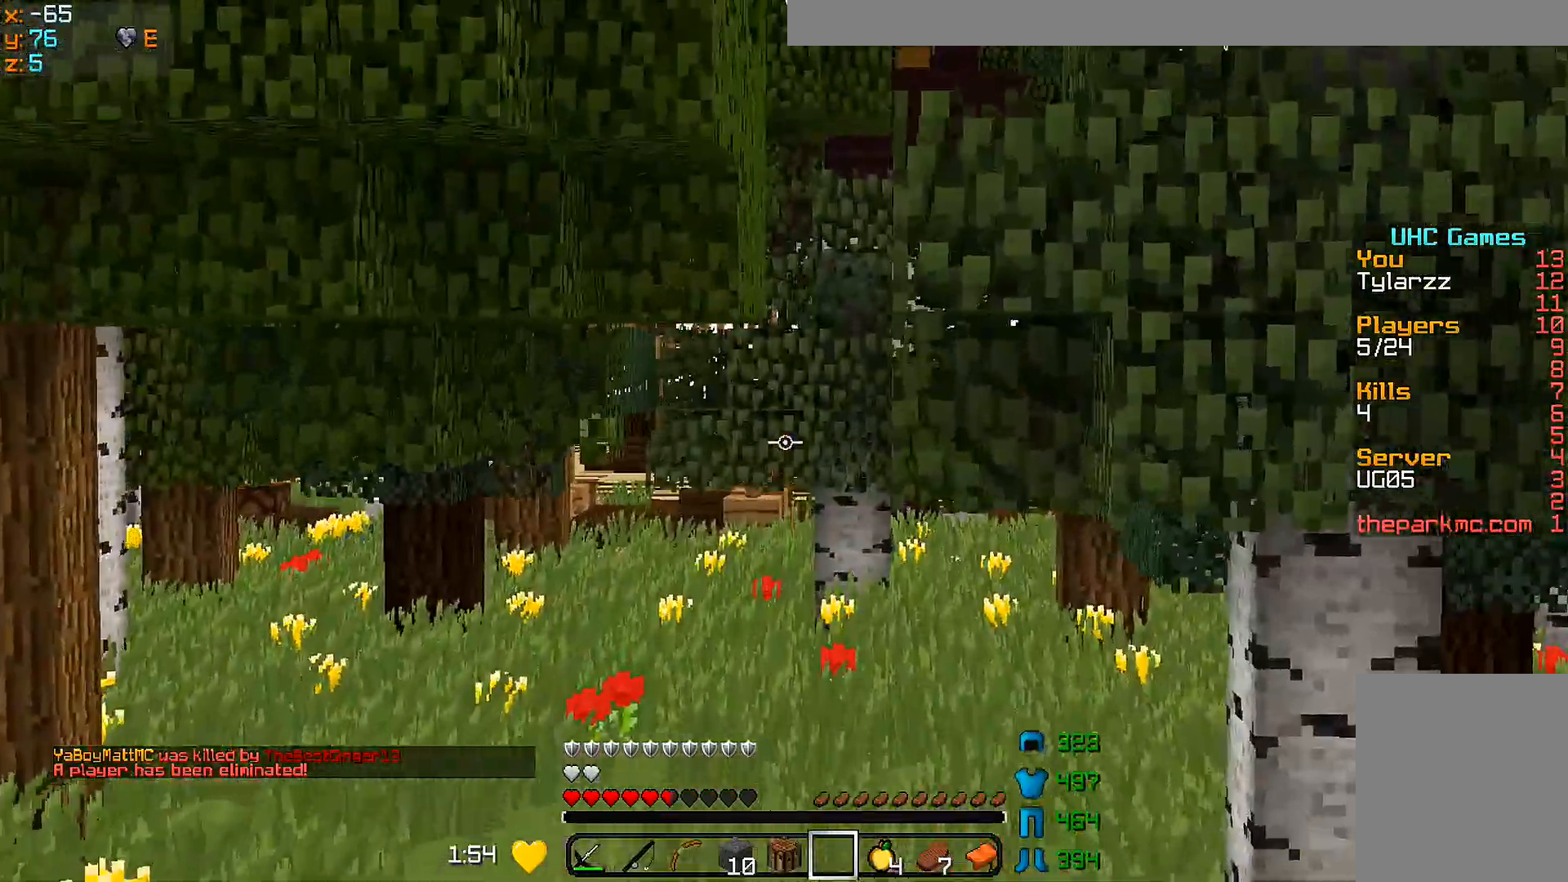
{"keys": ["w"], "mouse": [], "events": []}
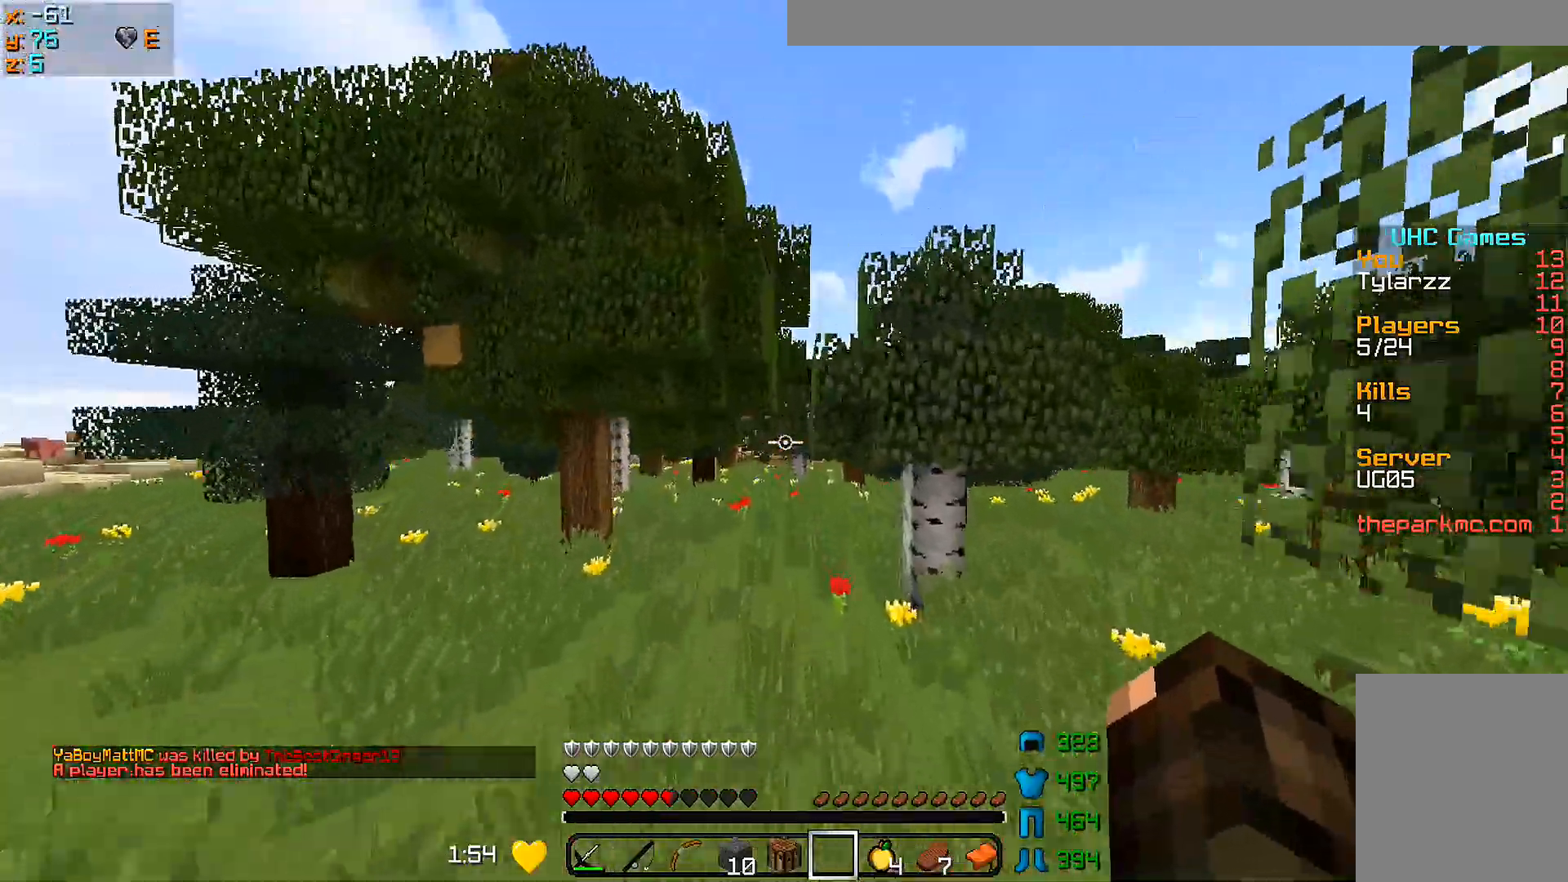
{"keys": ["d", "w"], "mouse": [], "events": [[450, "d", "down"]]}